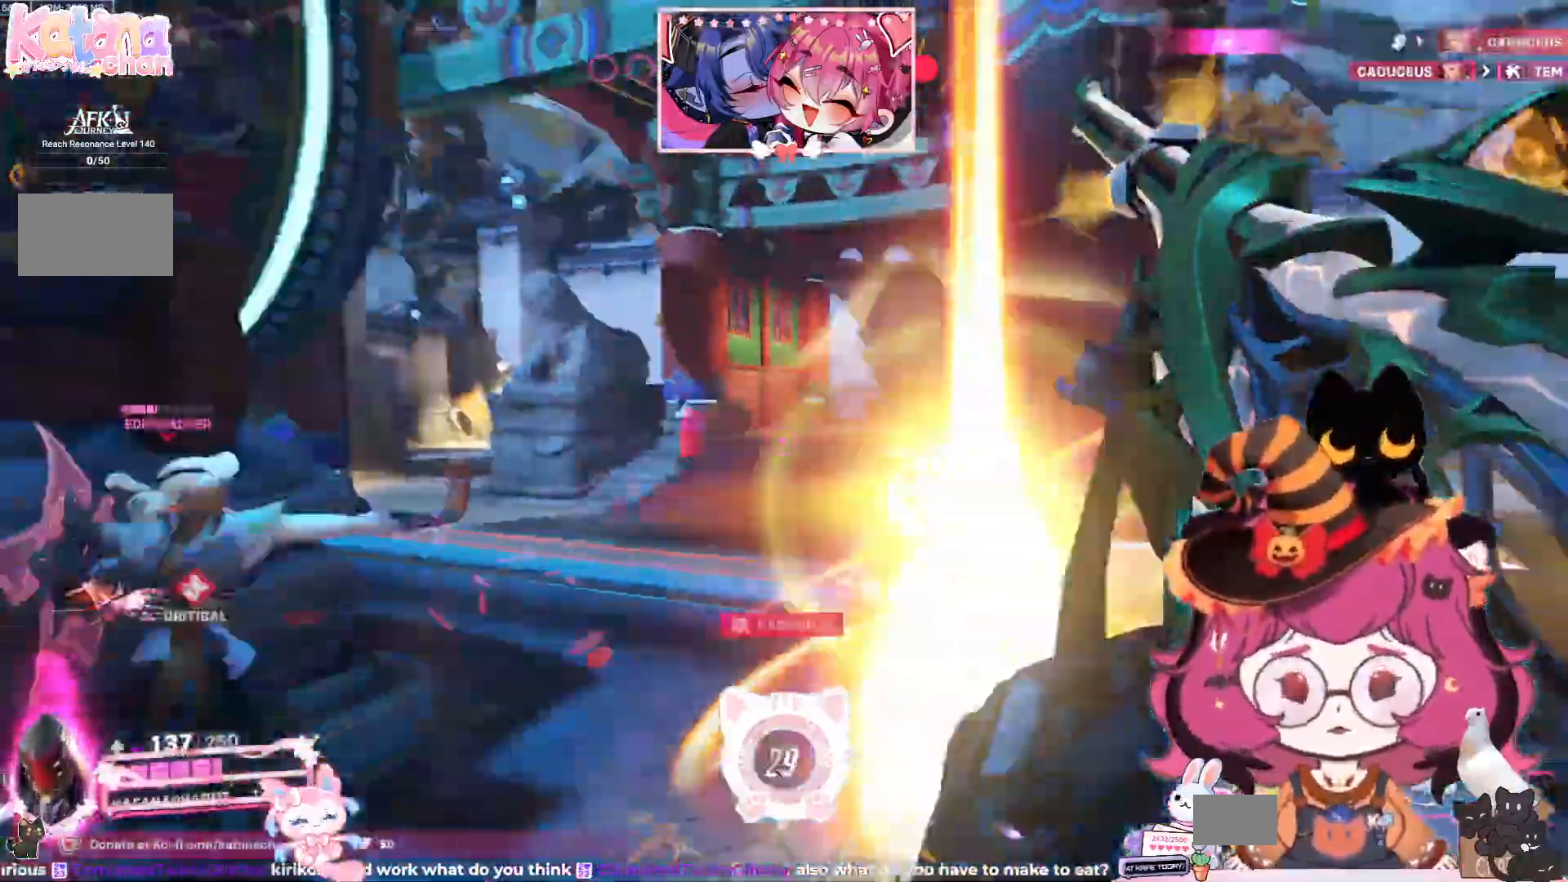
Gameplay with keyboard and mouse; each line is a JSON object with the keys and mouse buttons held at the frame after it. "events" lists presses ("down") and releases ("up") of "a", "ctrl", "d", "e", "q", "s", "shift", "space", "w", "mouse_left", "mouse_wheel", "mouse_right", "mouse_mb4" and "mouse_mb5" between this image and that frame as [ms after this image, input, new state], when the widget could be followed in between. "mouse_left", "mouse_wheel", "mouse_right", "mouse_mb4", "mouse_mb5" = the "left", "wheel", "right", "mb4", "mb5" buttons of the "mouse" list. No other keys are recorded. "wheel" means that the mouse wheel is clicked or scrolled. Mouse movement is not recorded.
{"keys": ["a", "s"], "mouse": [], "events": [[150, "s", "down"], [217, "a", "down"], [434, "d", "up"]]}
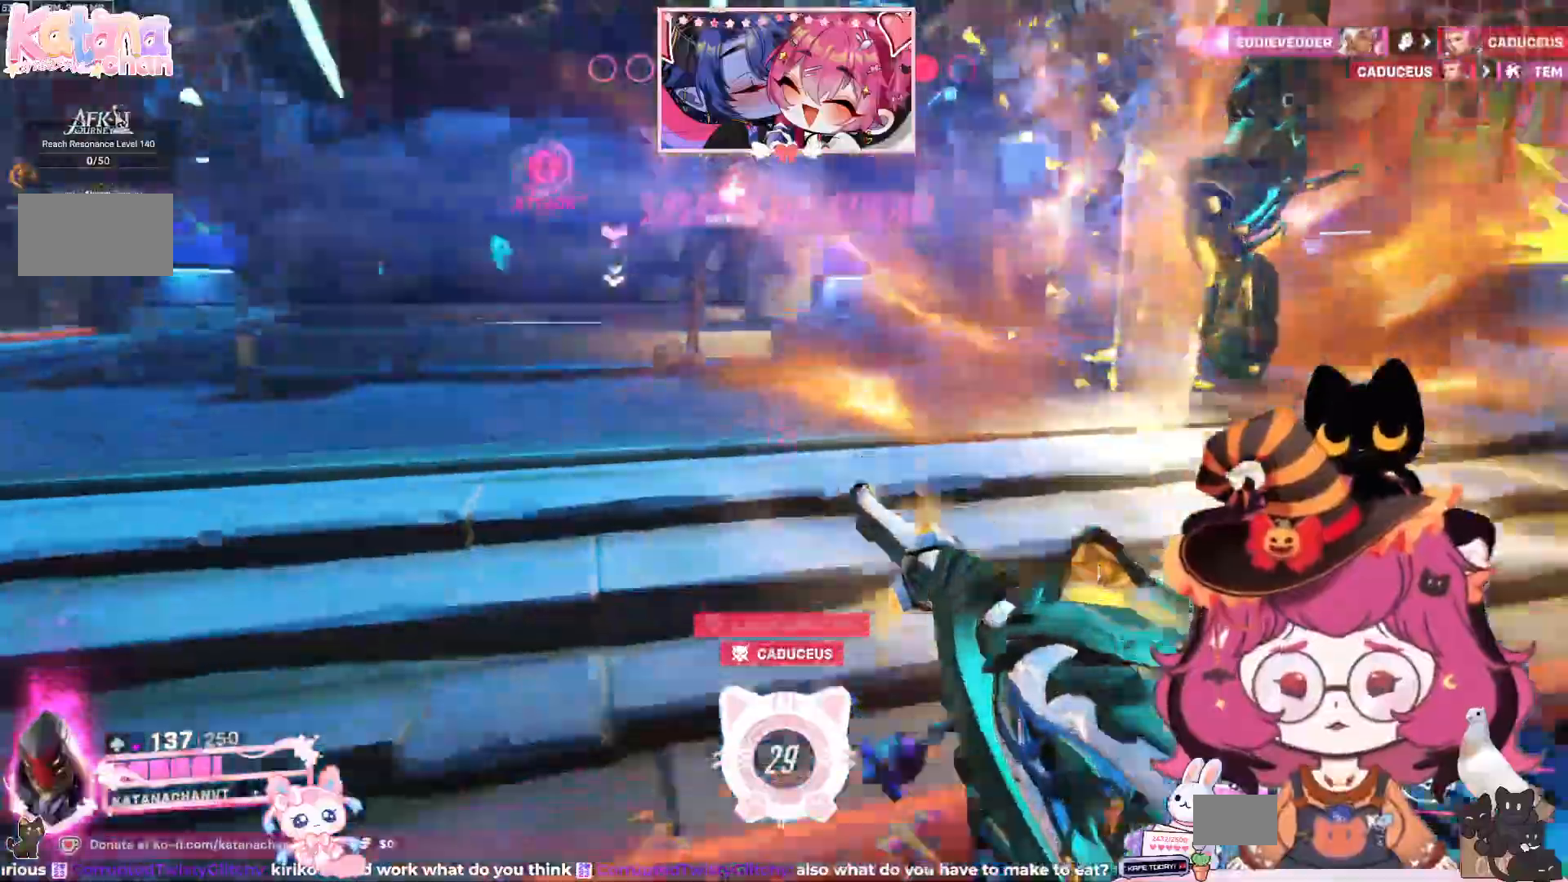
{"keys": ["a", "space", "w"], "mouse": []}
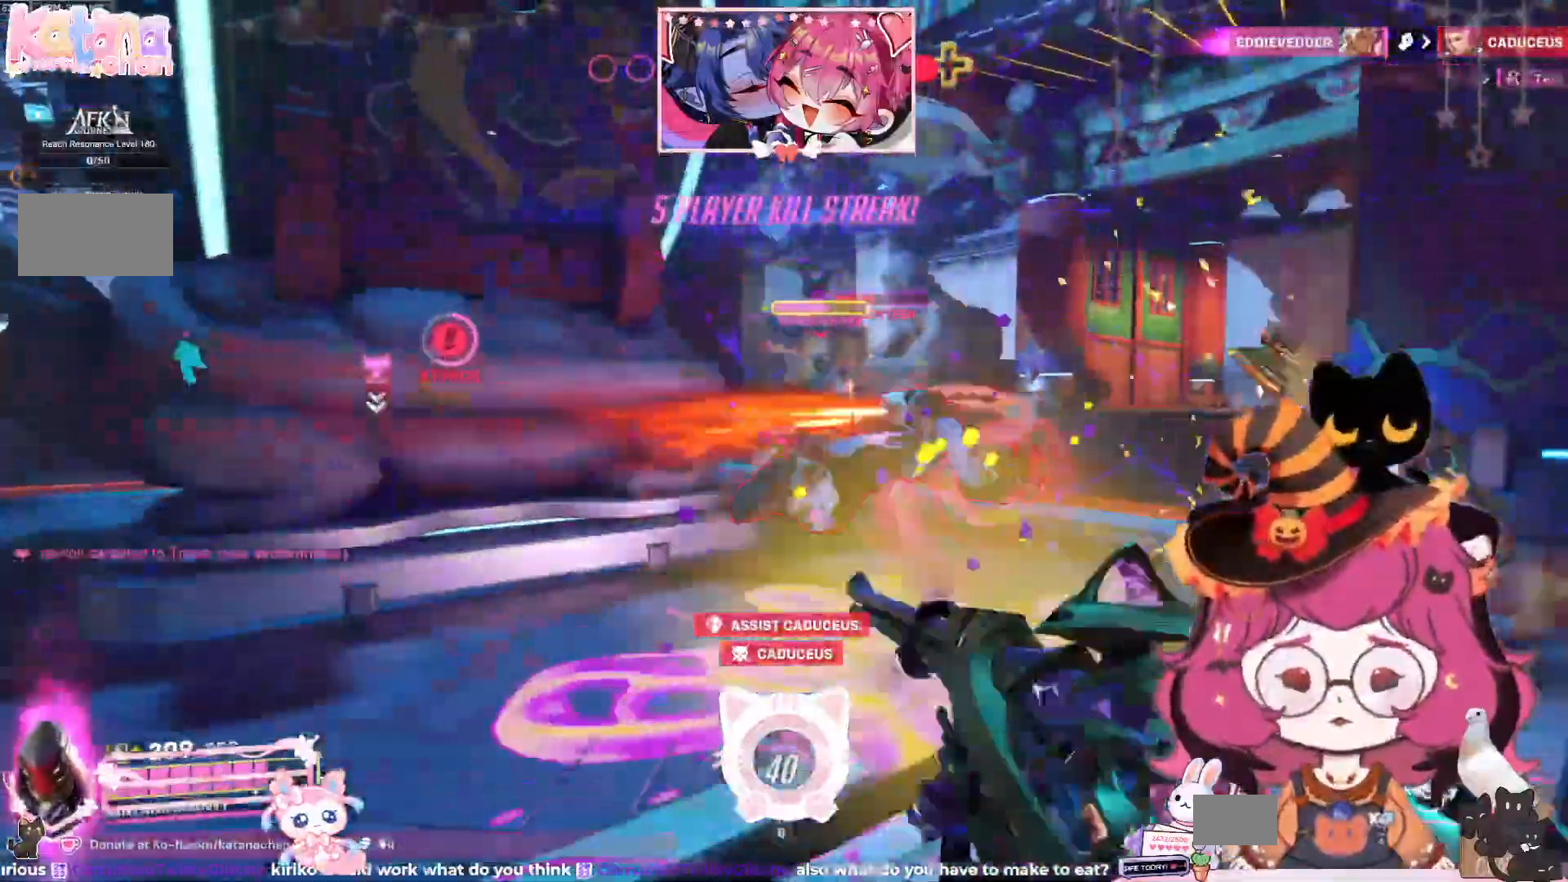
{"keys": ["w"], "mouse": ["left"], "events": [[34, "mouse_left", "down"], [50, "space", "up"], [417, "a", "up"]]}
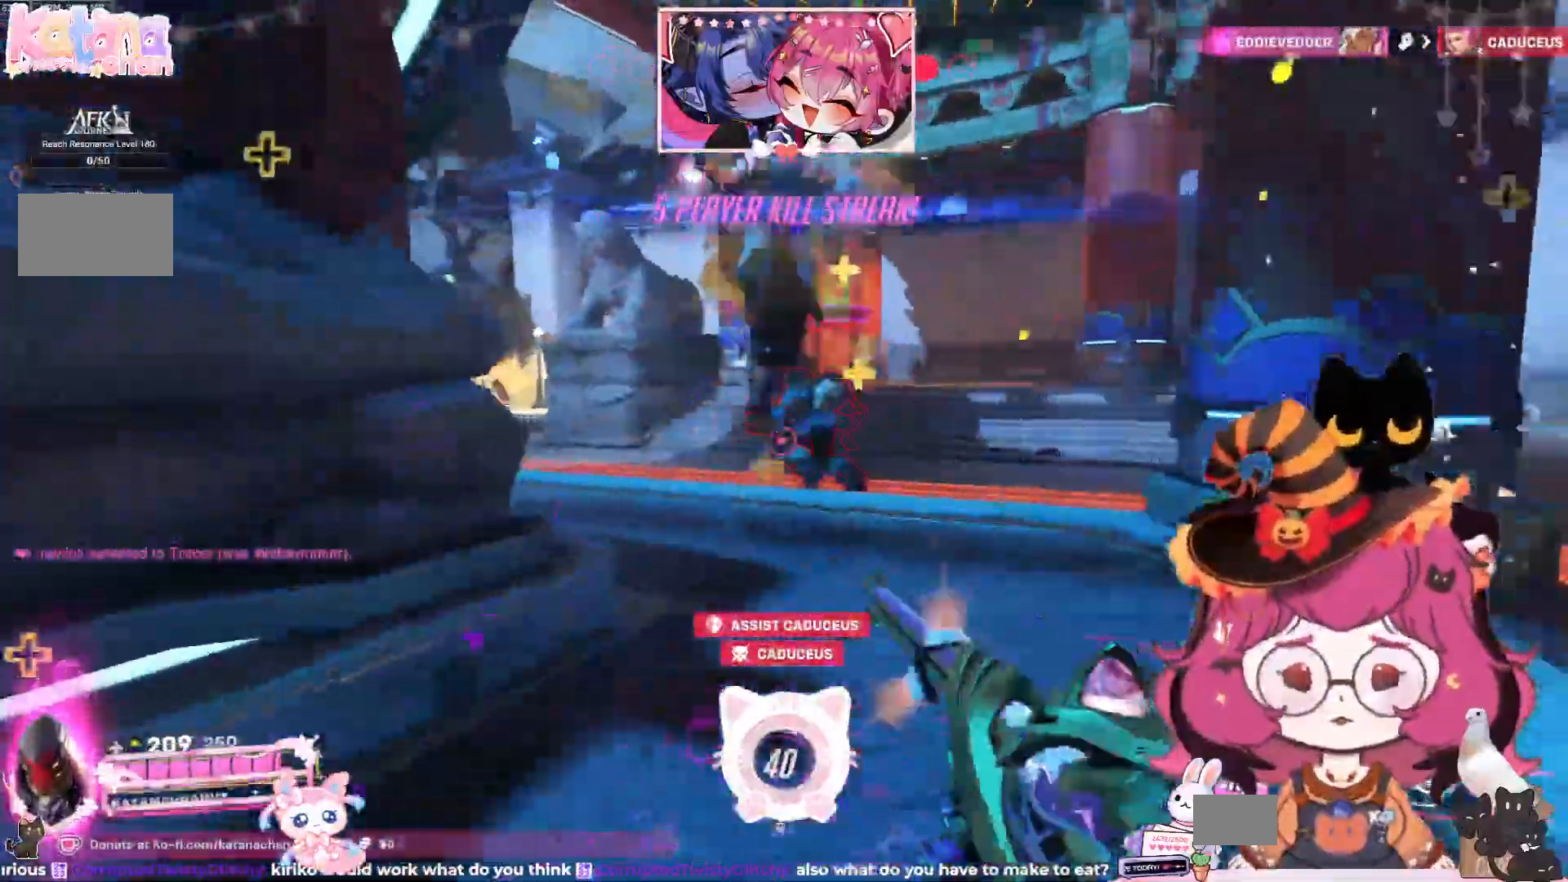
{"keys": ["w"], "mouse": ["left"], "events": [[150, "space", "down"], [317, "space", "up"]]}
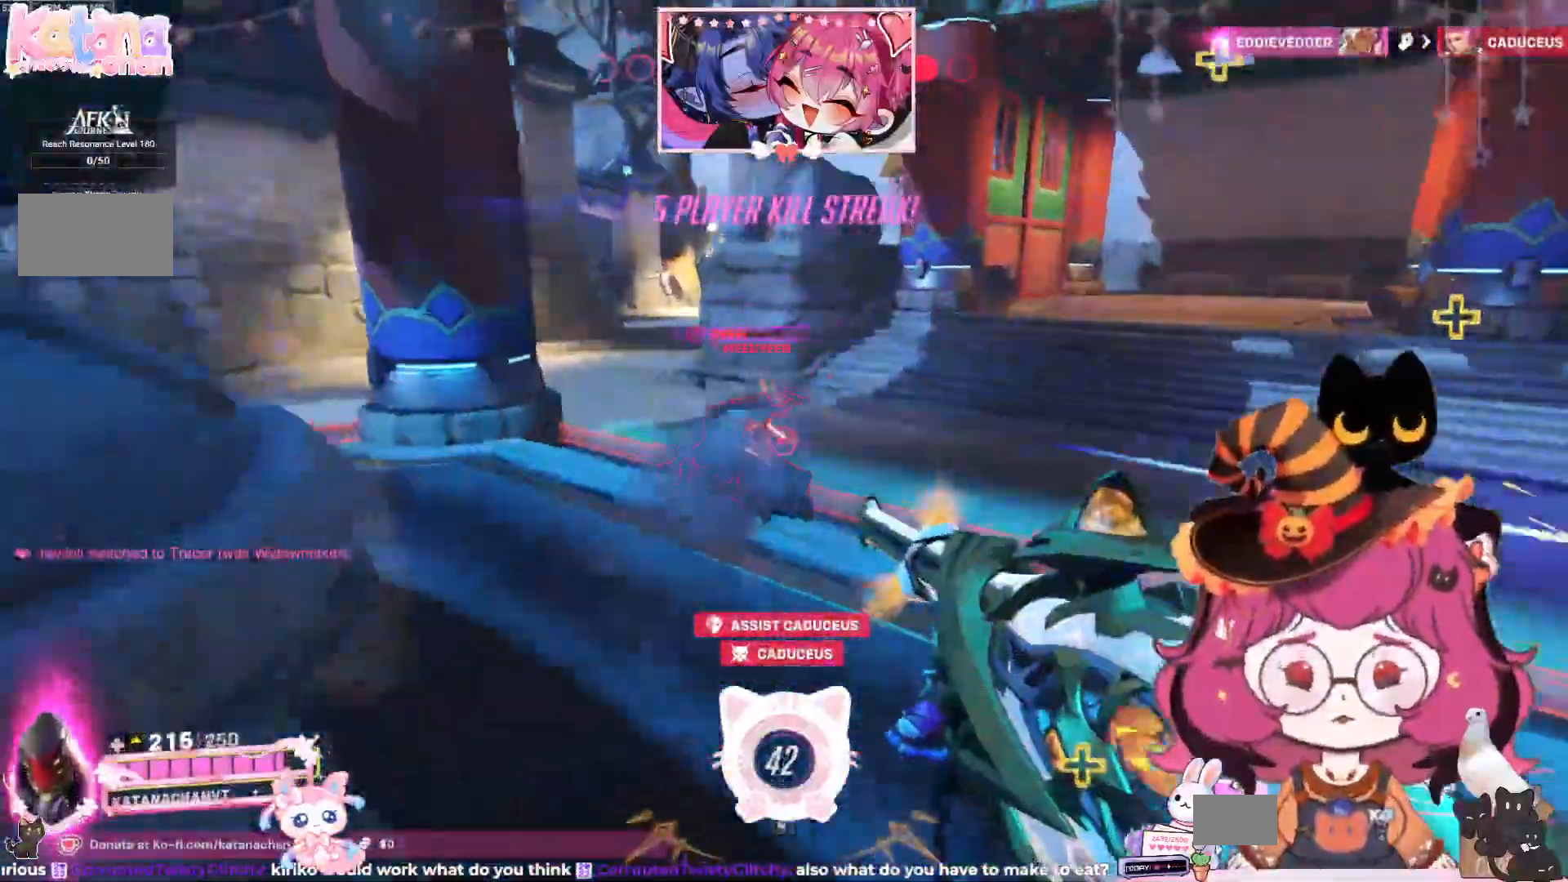
{"keys": ["d", "space", "w"], "mouse": ["left"], "events": [[17, "d", "down"], [417, "space", "down"]]}
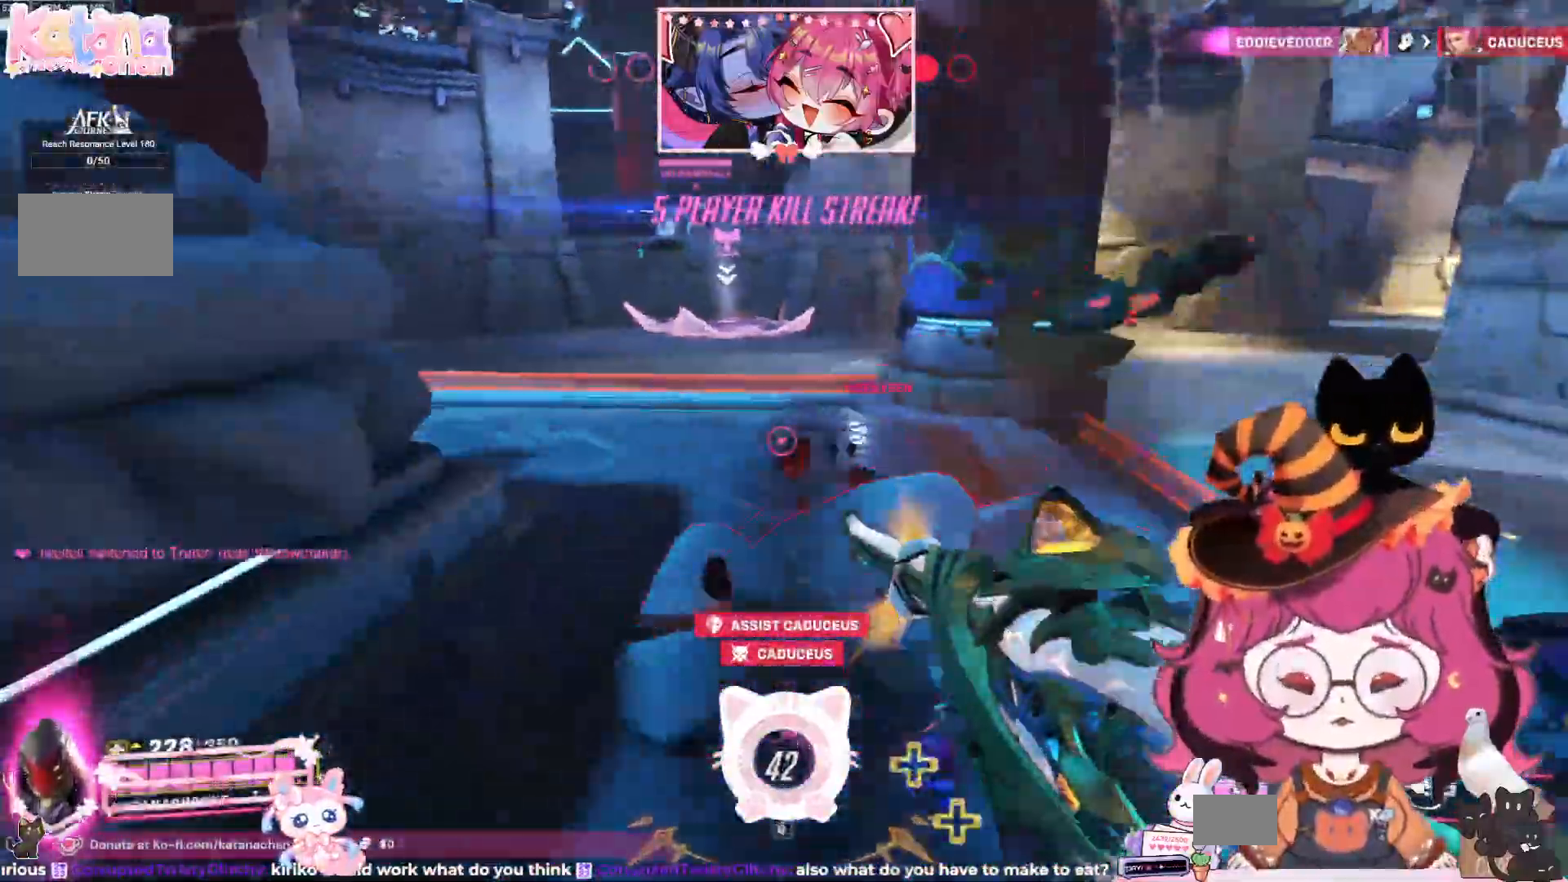
{"keys": ["d"], "mouse": [], "events": [[17, "space", "up"], [317, "w", "up"], [367, "w", "down"], [384, "w", "up"], [400, "mouse_left", "up"]]}